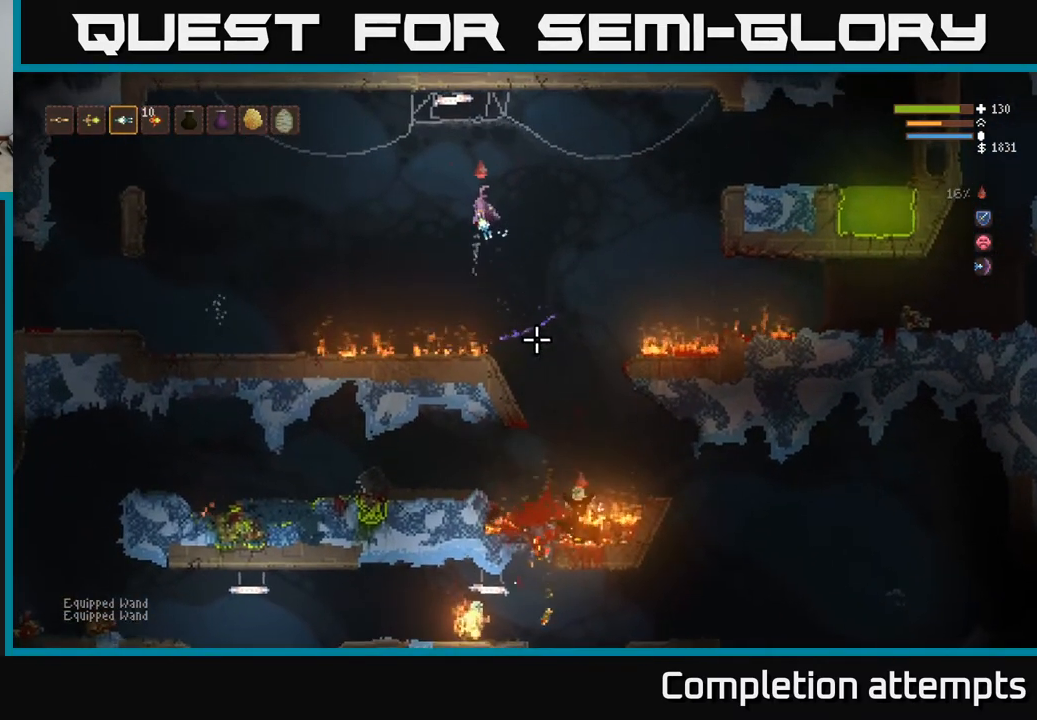
Gameplay with a controller (Xbox layout); each line is a JSON object with the inputs held at the frame after it. "events" lists button and stick changes between this image and that frame as [ms after this image, input, new state], when the widget could be followed in between.
{"buttons": ["L2"], "left_stick": "center", "right_stick": "down", "events": [[83, "left_stick", "center"], [217, "R2", "down"], [333, "R2", "up"], [433, "L2", "down"]]}
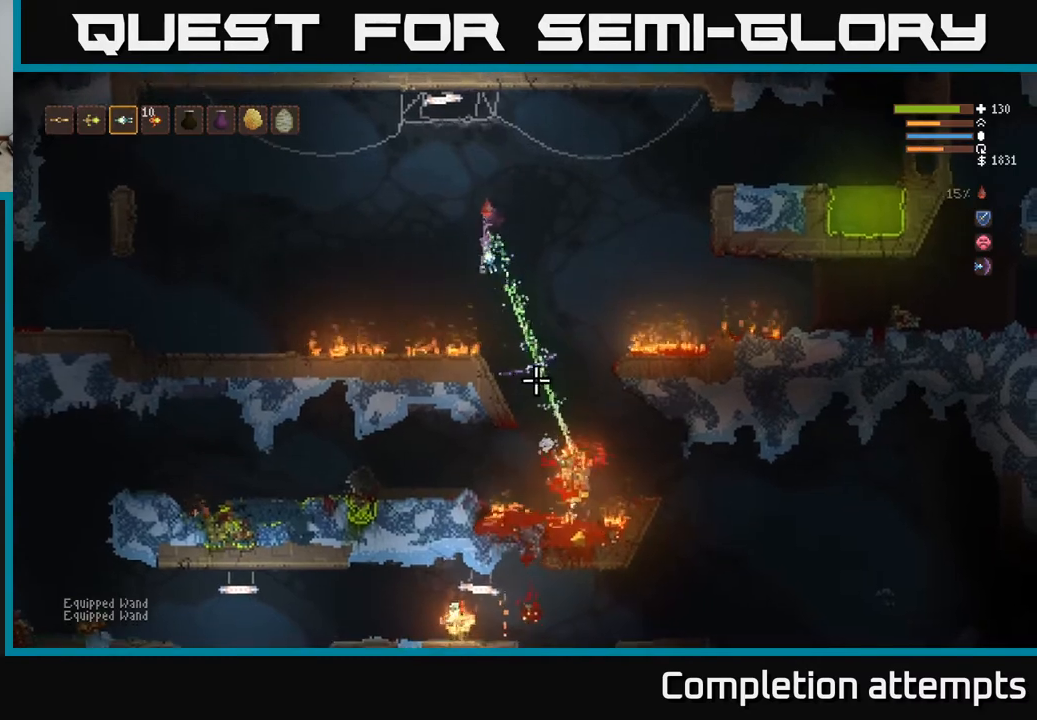
{"buttons": [], "left_stick": "center", "right_stick": "down", "events": [[200, "L2", "up"]]}
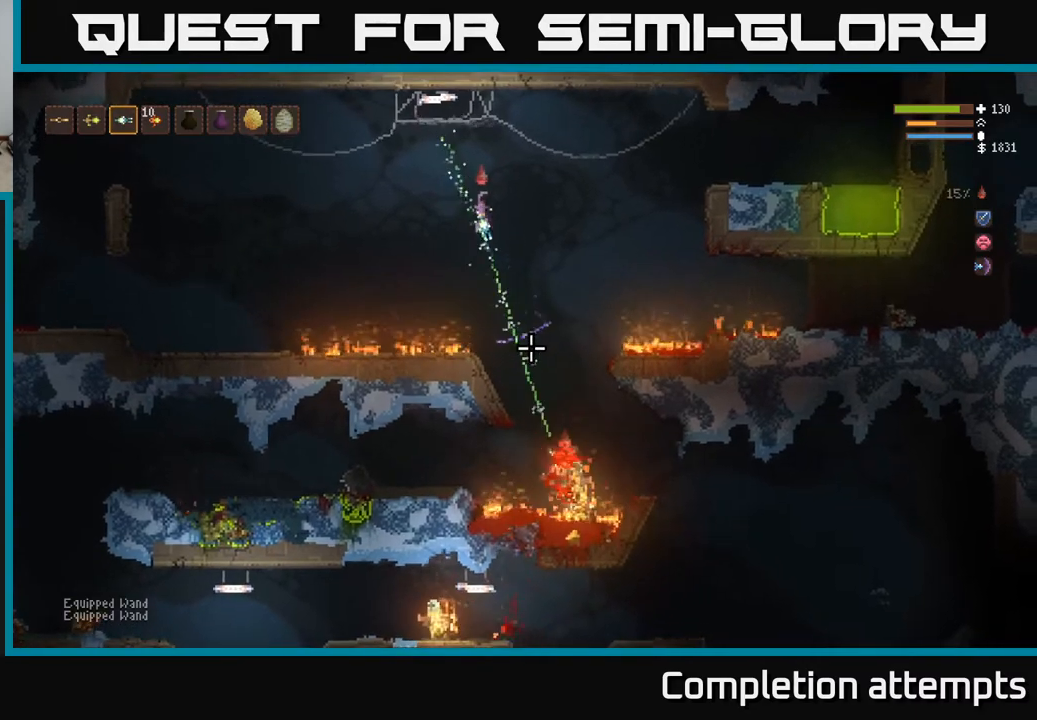
{"buttons": [], "left_stick": "right", "right_stick": "down", "events": [[67, "R2", "down"], [117, "L2", "down"], [183, "R2", "up"], [183, "left_stick", "left"], [367, "L2", "up"], [383, "left_stick", "center"], [467, "left_stick", "right"]]}
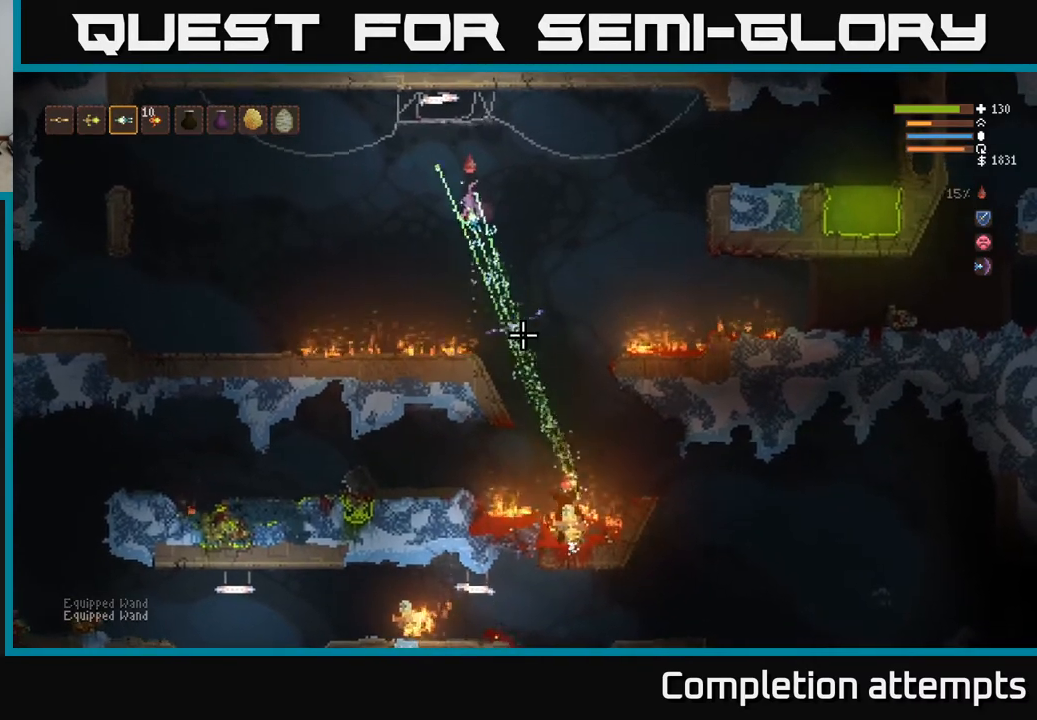
{"buttons": ["L2", "R2"], "left_stick": "center", "right_stick": "down", "events": [[317, "left_stick", "center"], [433, "L2", "down"], [433, "R2", "down"]]}
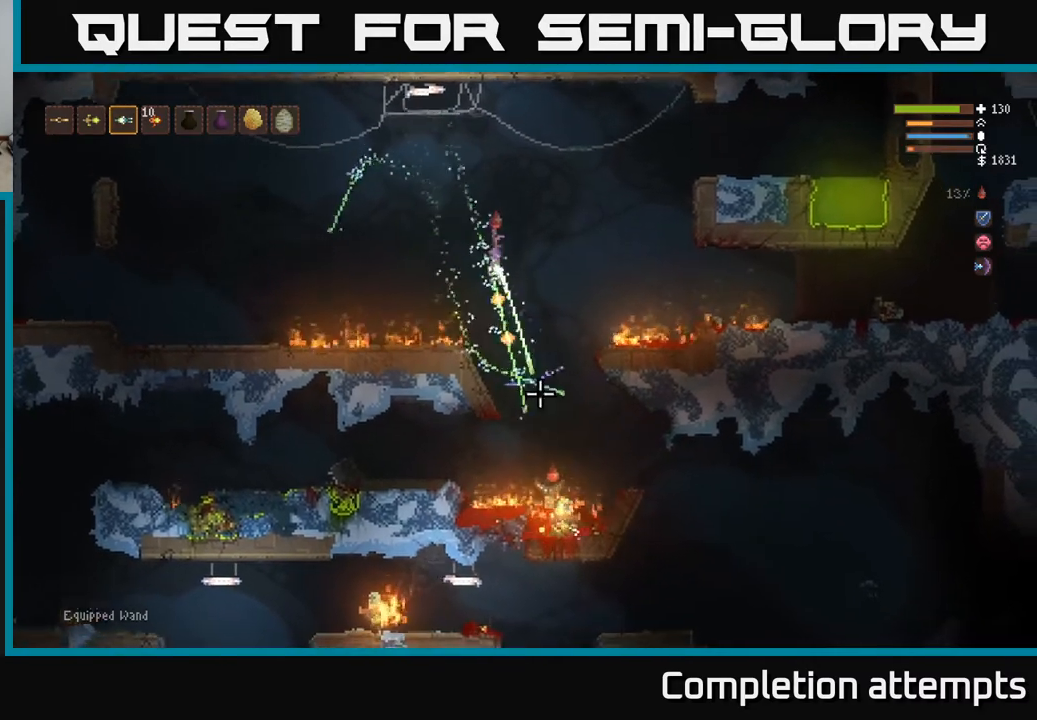
{"buttons": [], "left_stick": "center", "right_stick": "down", "events": [[33, "R2", "up"], [250, "left_stick", "right"], [483, "L2", "up"], [500, "left_stick", "center"]]}
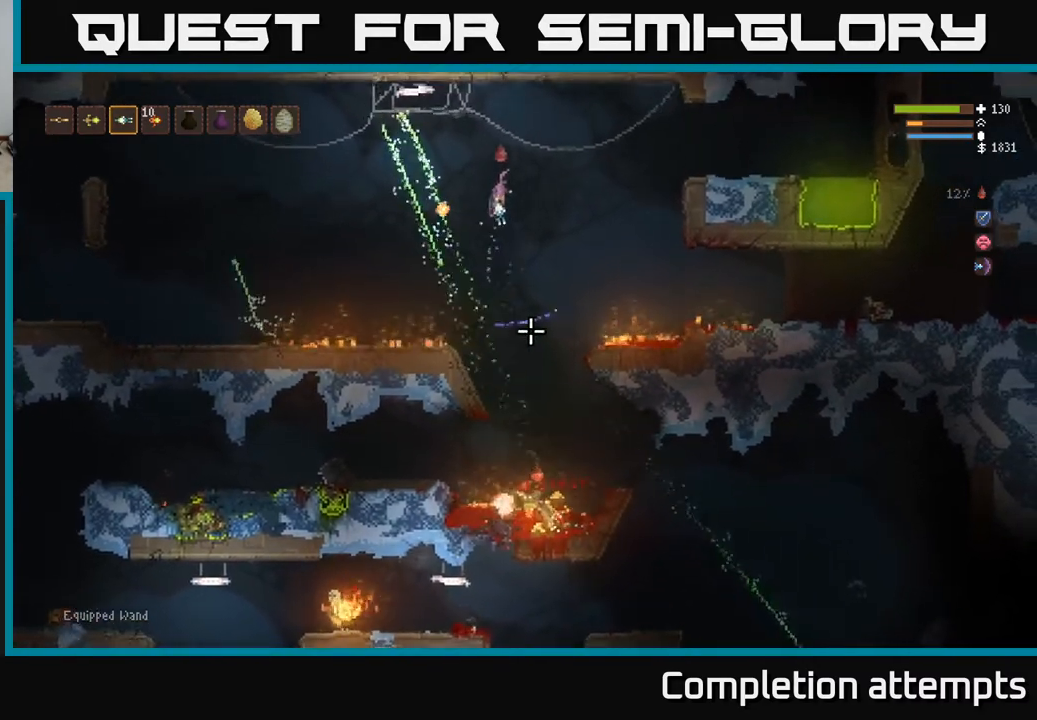
{"buttons": [], "left_stick": "center", "right_stick": "down", "events": [[317, "R2", "down"], [450, "R2", "up"]]}
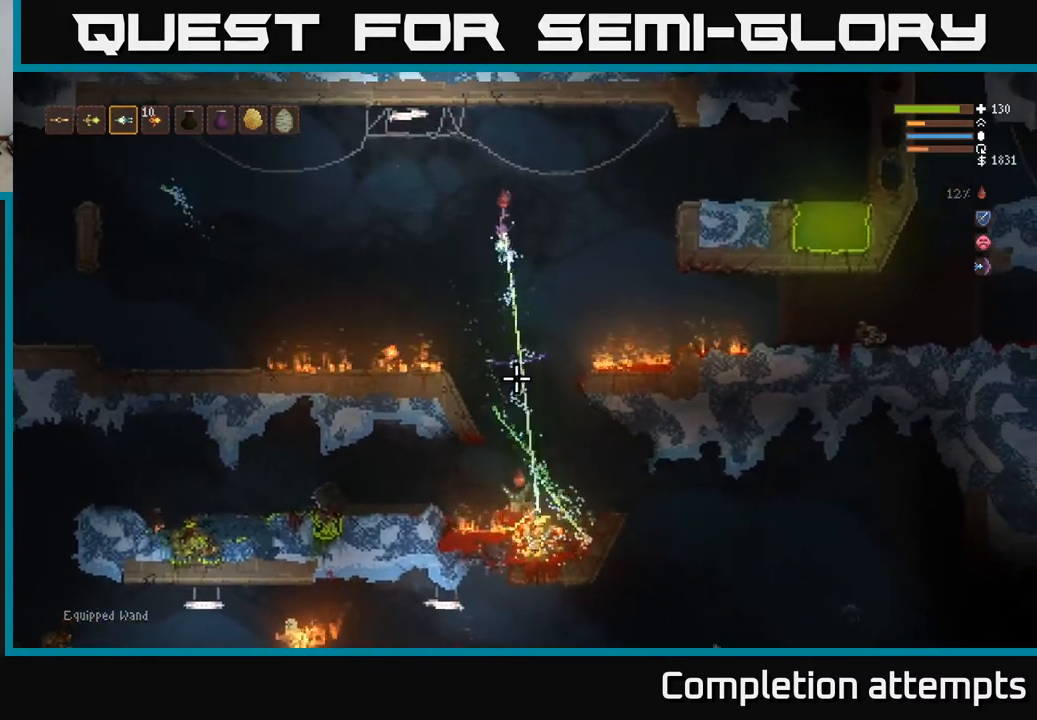
{"buttons": ["R2"], "left_stick": "center", "right_stick": "down", "events": [[50, "L2", "down"], [200, "L2", "up"], [500, "R2", "down"]]}
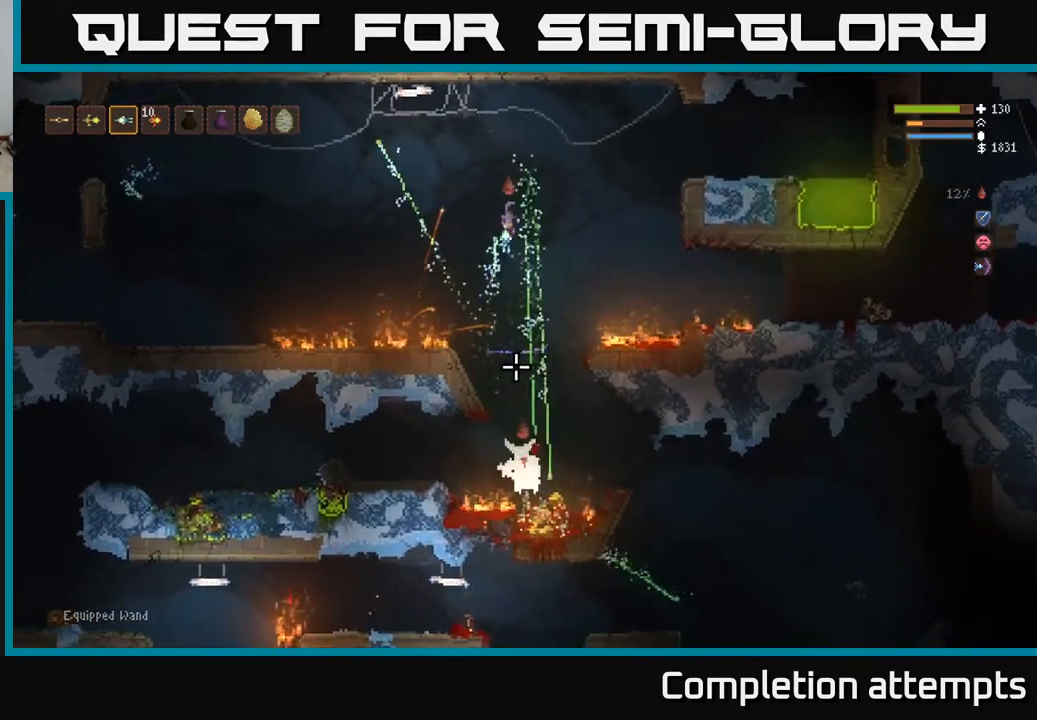
{"buttons": [], "left_stick": "center", "right_stick": "down", "events": [[17, "L2", "down"], [167, "R2", "up"], [250, "L2", "up"]]}
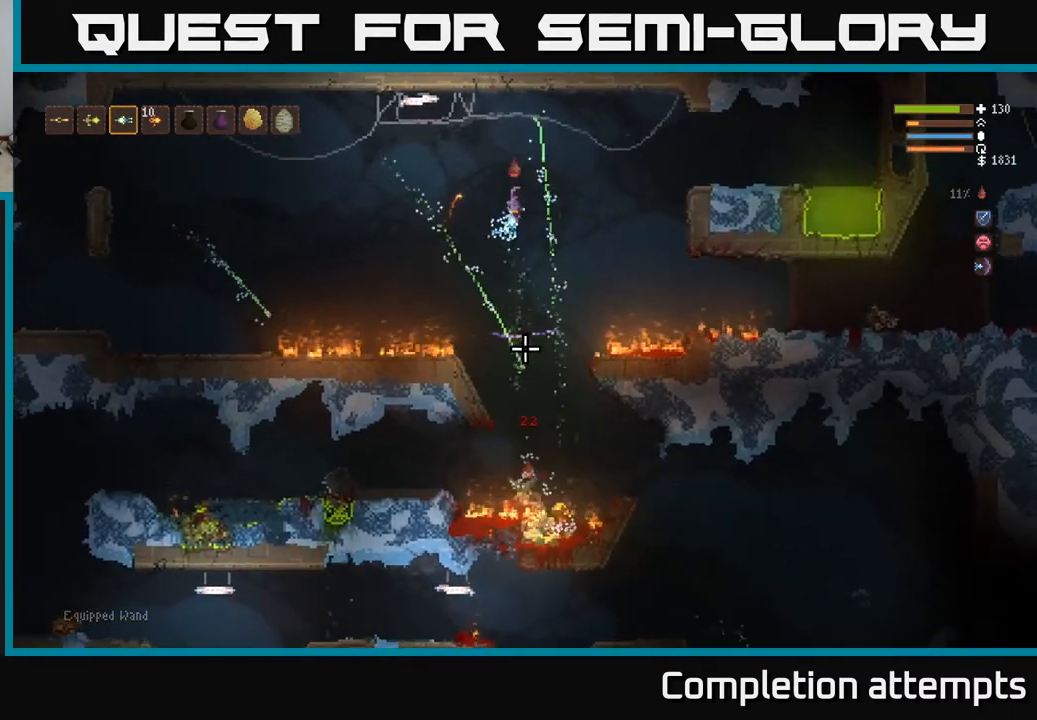
{"buttons": [], "left_stick": "center", "right_stick": "down", "events": [[150, "L2", "down"], [150, "R2", "down"], [283, "R2", "up"], [300, "L2", "up"]]}
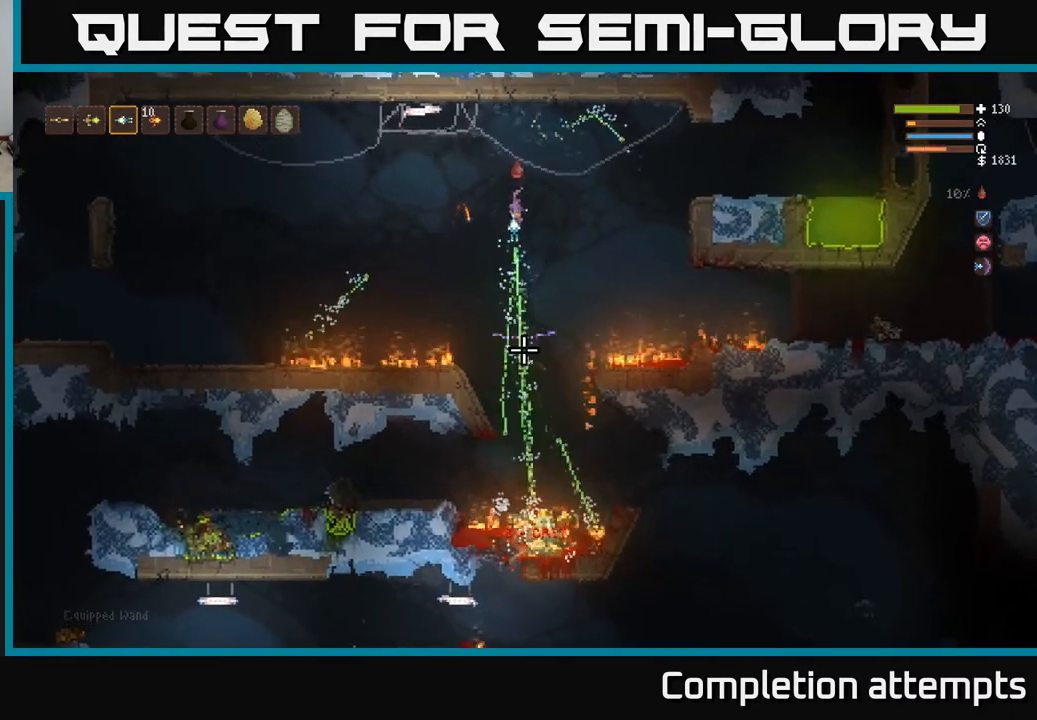
{"buttons": ["L2"], "left_stick": "center", "right_stick": "down", "events": [[500, "L2", "down"]]}
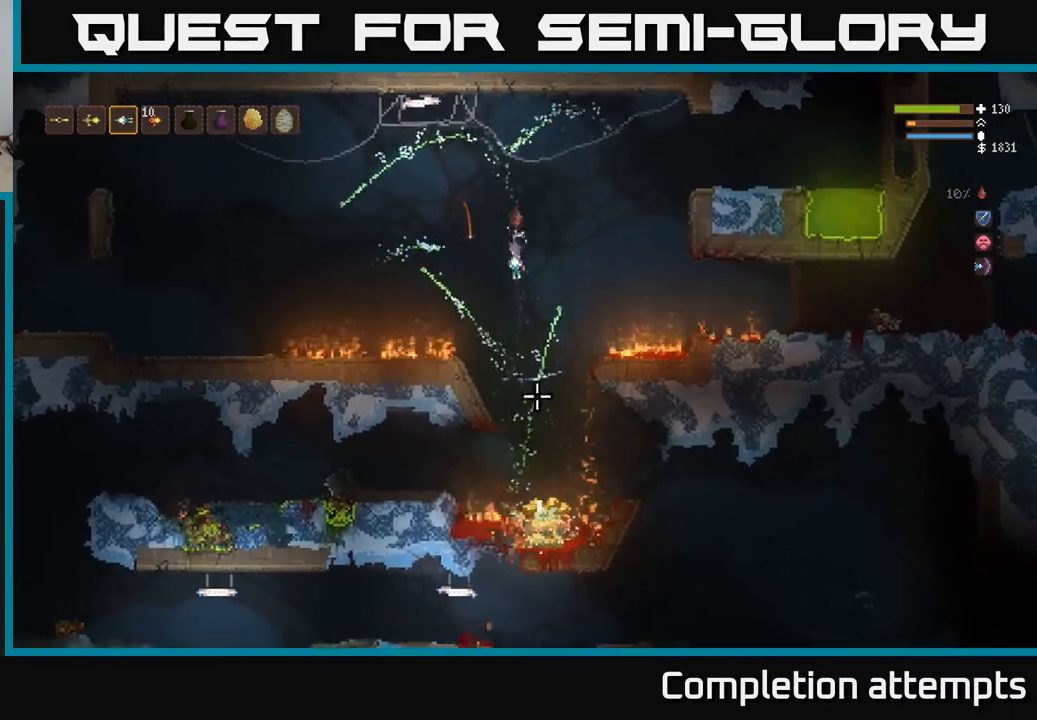
{"buttons": ["R2"], "left_stick": "right", "right_stick": "down", "events": [[33, "left_stick", "right"], [117, "L2", "up"], [233, "left_stick", "center"], [483, "R2", "down"], [483, "left_stick", "right"]]}
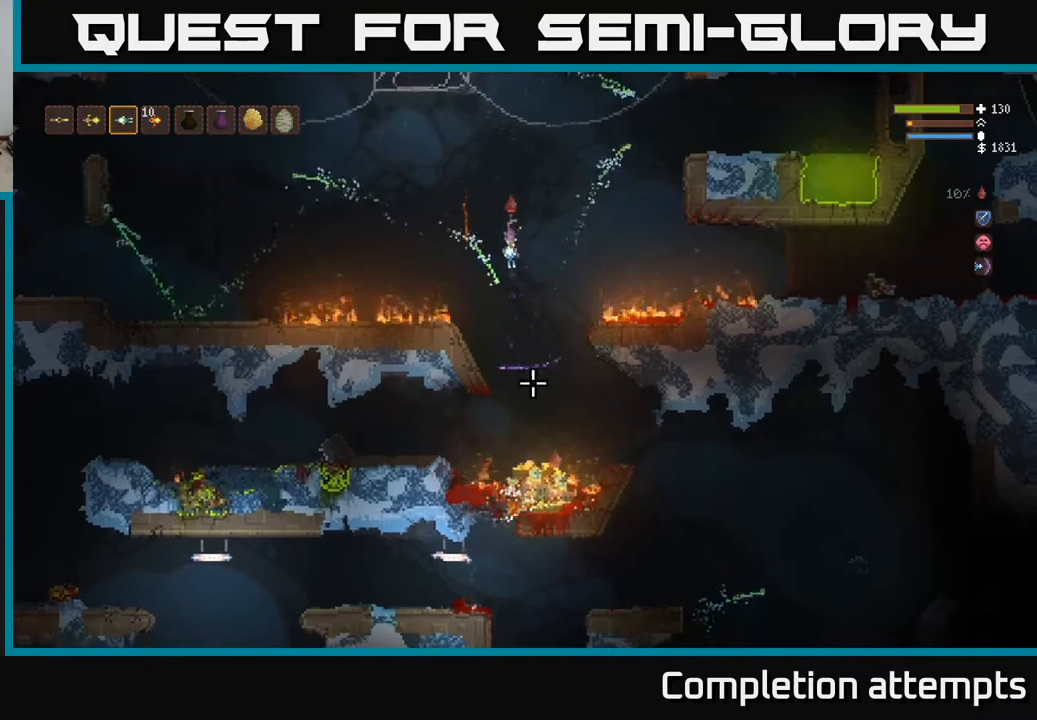
{"buttons": [], "left_stick": "center", "right_stick": "down", "events": [[17, "L2", "down"], [50, "left_stick", "center"], [83, "R2", "up"], [150, "L2", "up"], [350, "L2", "down"], [467, "L2", "up"]]}
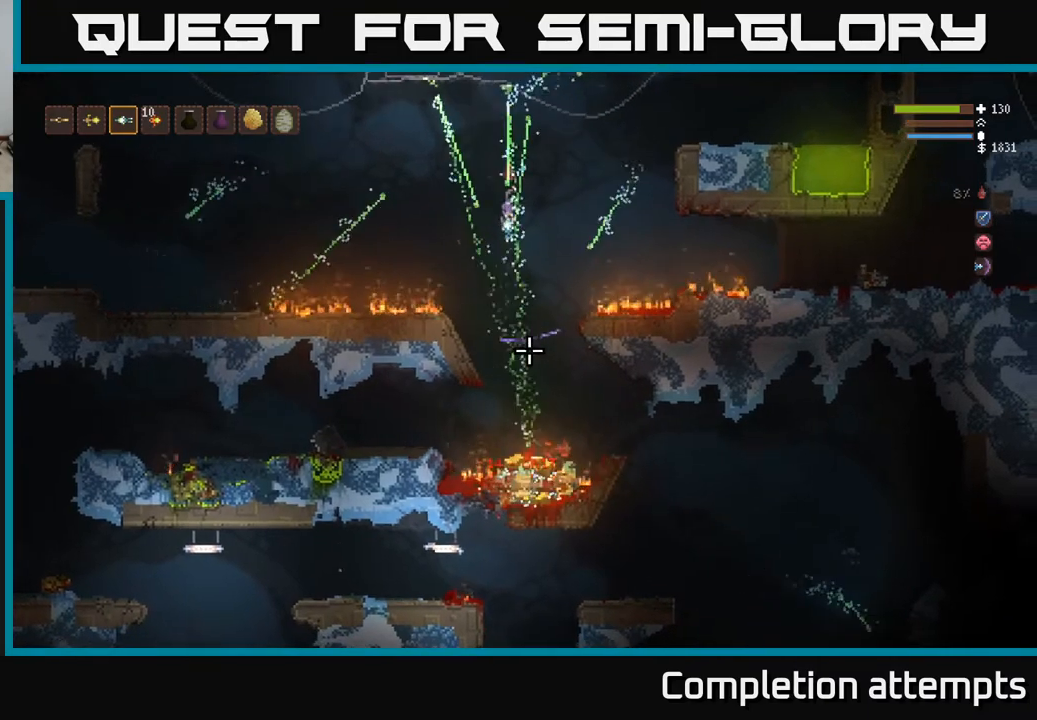
{"buttons": [], "left_stick": "center", "right_stick": "down", "events": [[67, "L1", "down"], [183, "L1", "up"], [367, "left_stick", "left"], [467, "left_stick", "center"]]}
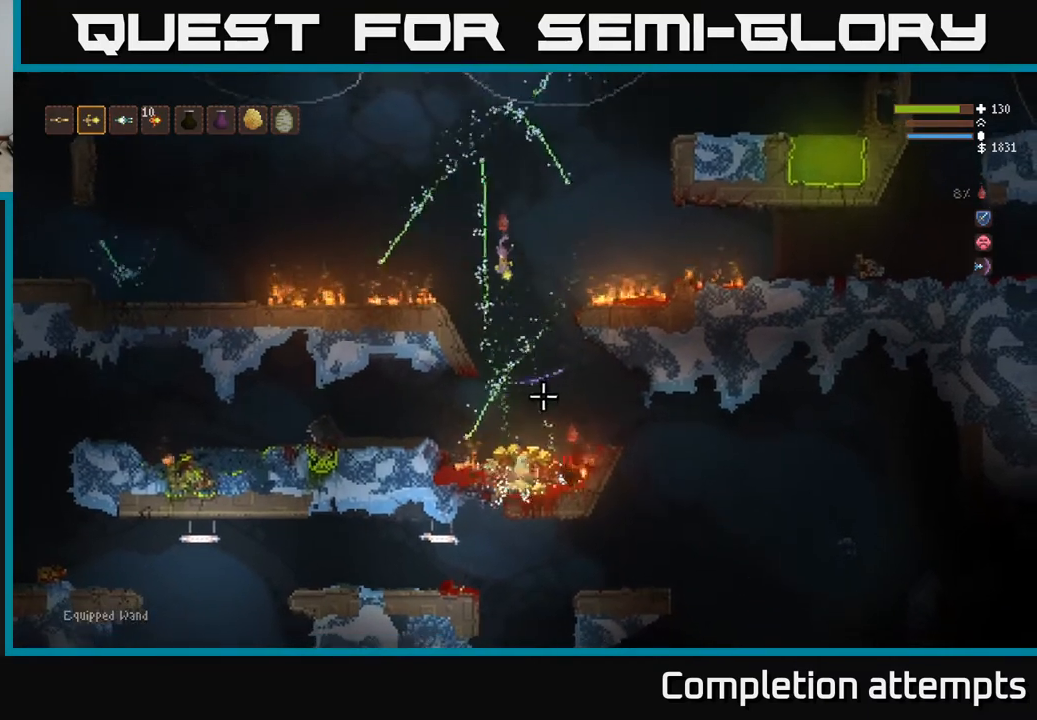
{"buttons": ["L2"], "left_stick": "right", "right_stick": "down", "events": [[267, "L2", "down"], [267, "R2", "down"], [367, "R2", "up"], [433, "left_stick", "right"]]}
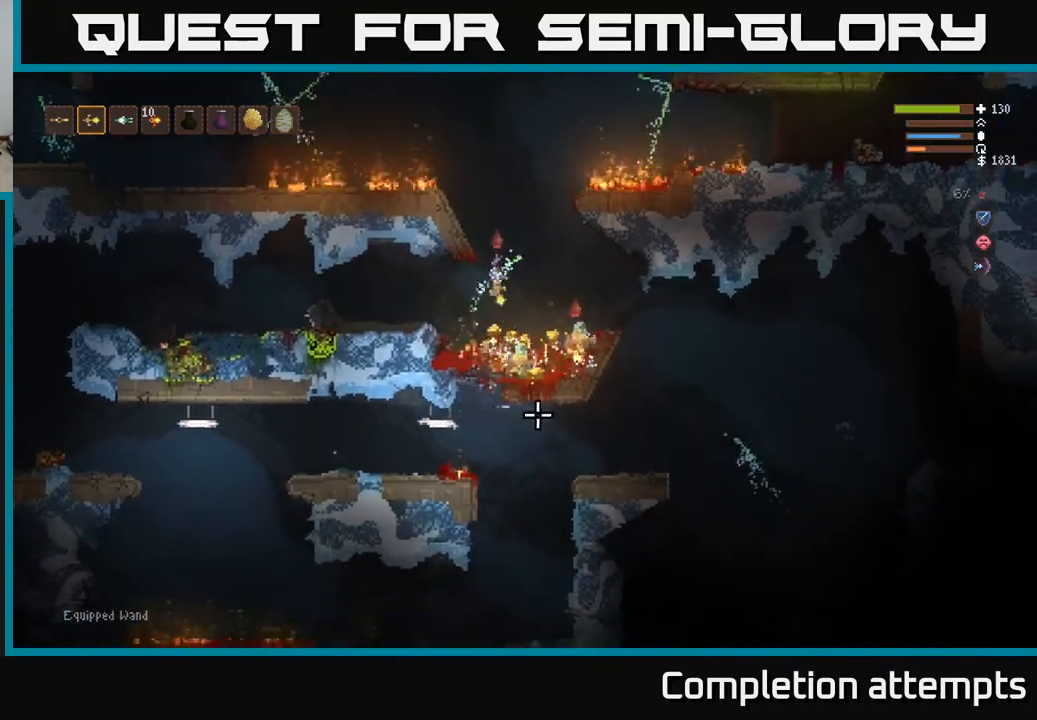
{"buttons": ["L2"], "left_stick": "left", "right_stick": "right", "events": [[50, "left_stick", "center"], [100, "L2", "up"], [100, "right_stick", "down-right"], [383, "left_stick", "left"], [400, "right_stick", "right"], [500, "L2", "down"]]}
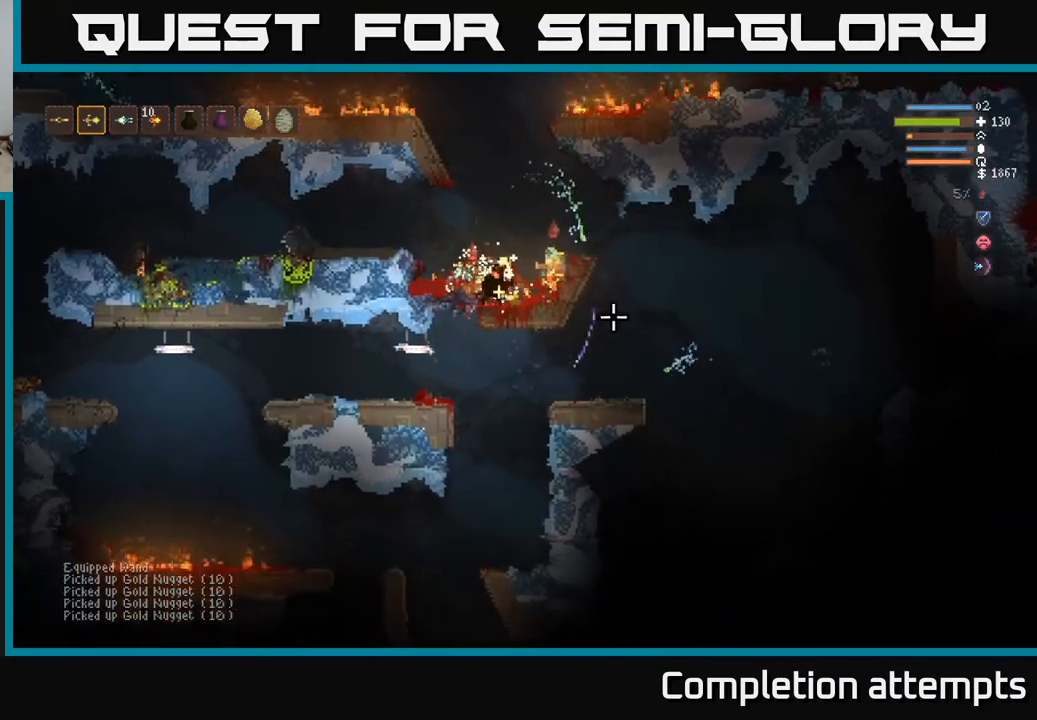
{"buttons": ["L2"], "left_stick": "up-right", "right_stick": "down-right", "events": [[33, "left_stick", "up-right"], [83, "right_stick", "down-right"]]}
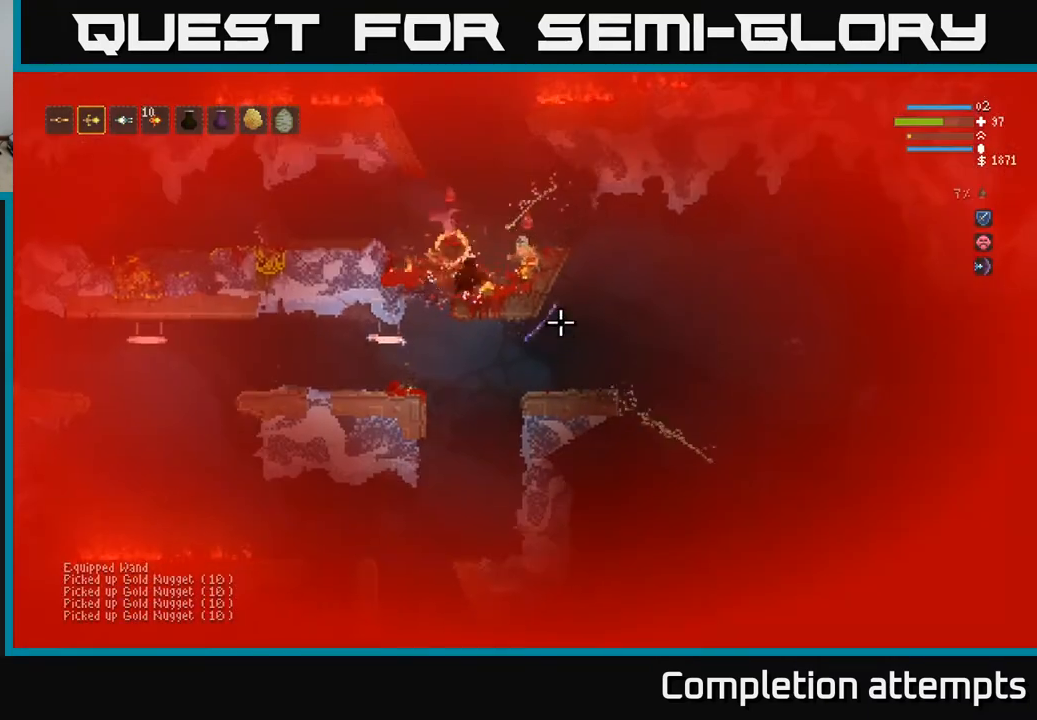
{"buttons": ["L2"], "left_stick": "up", "right_stick": "down-right", "events": [[33, "R2", "down"], [133, "R2", "up"], [183, "left_stick", "right"], [233, "L2", "up"], [383, "L2", "down"], [433, "left_stick", "up"]]}
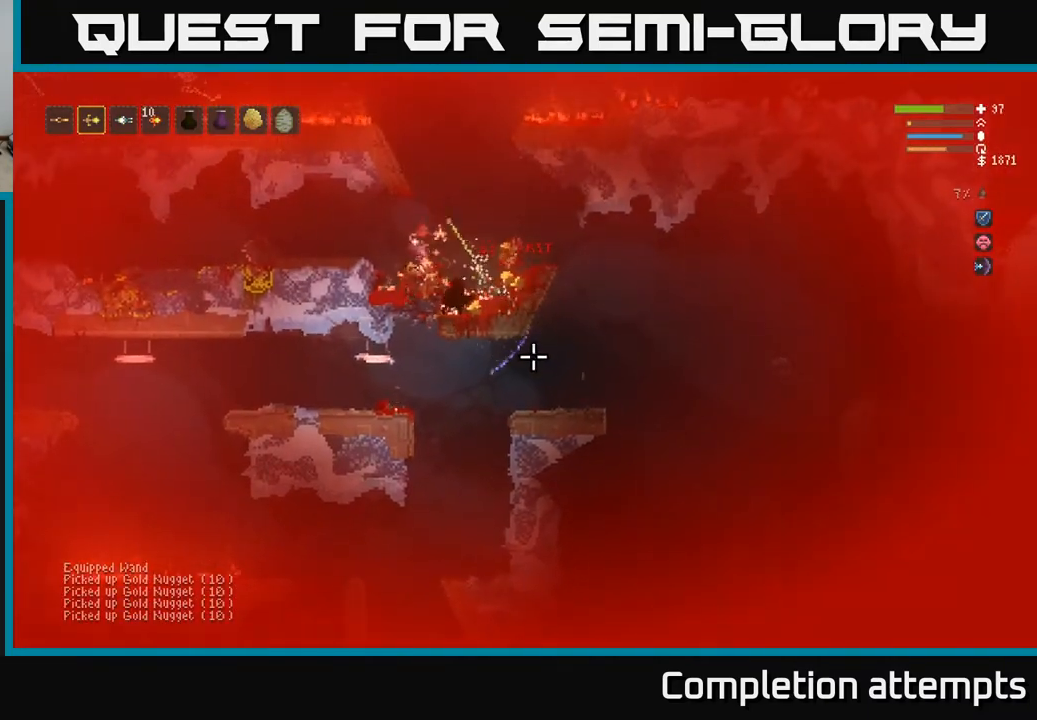
{"buttons": ["L2"], "left_stick": "right", "right_stick": "right", "events": [[33, "L2", "up"], [83, "left_stick", "right"], [100, "right_stick", "right"], [233, "L2", "down"]]}
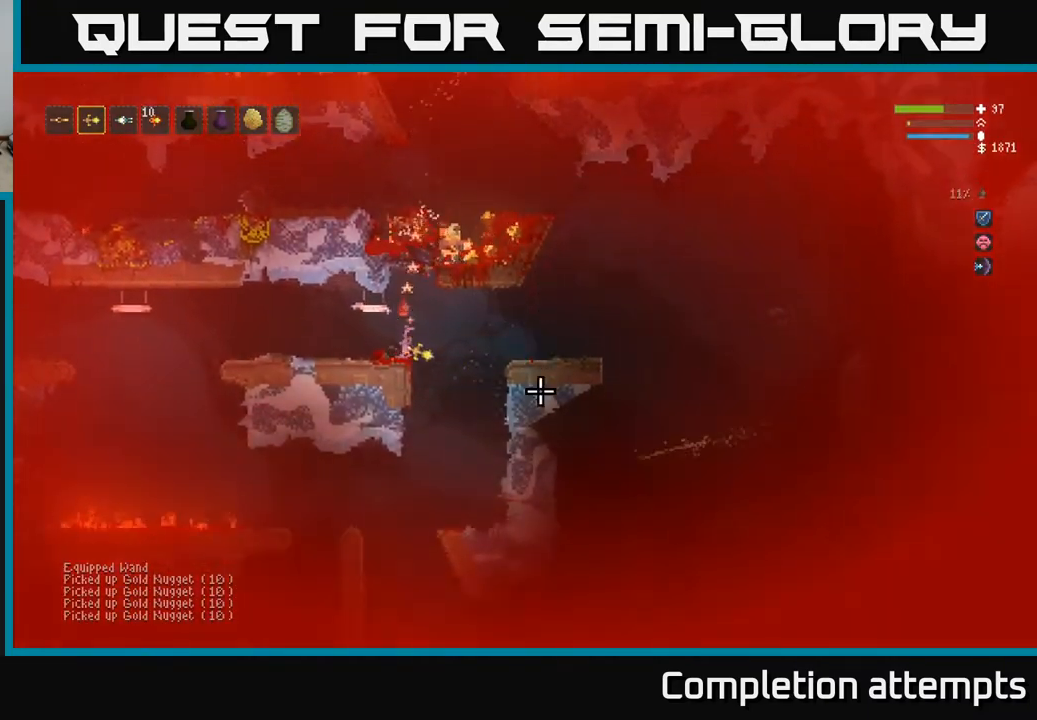
{"buttons": [], "left_stick": "center", "right_stick": "up-right", "events": [[33, "L2", "up"], [67, "left_stick", "left"], [217, "left_stick", "center"], [233, "right_stick", "up-right"], [367, "R1", "down"], [433, "R1", "up"]]}
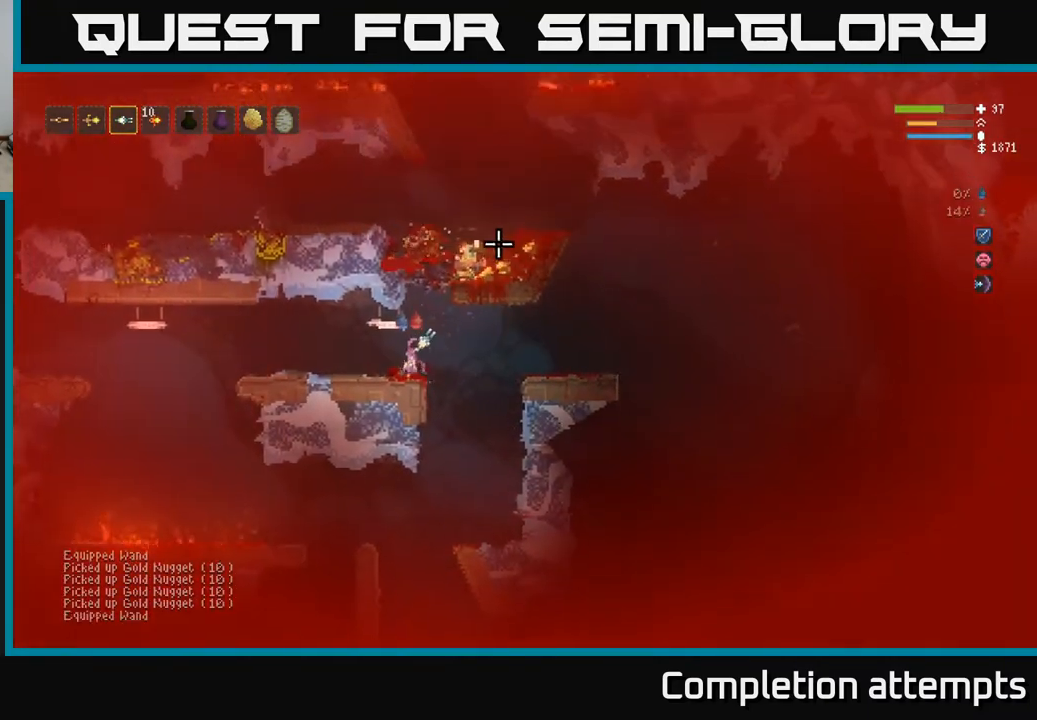
{"buttons": ["L2"], "left_stick": "right", "right_stick": "up-right", "events": [[17, "L2", "down"], [33, "left_stick", "right"], [233, "left_stick", "center"], [400, "left_stick", "right"]]}
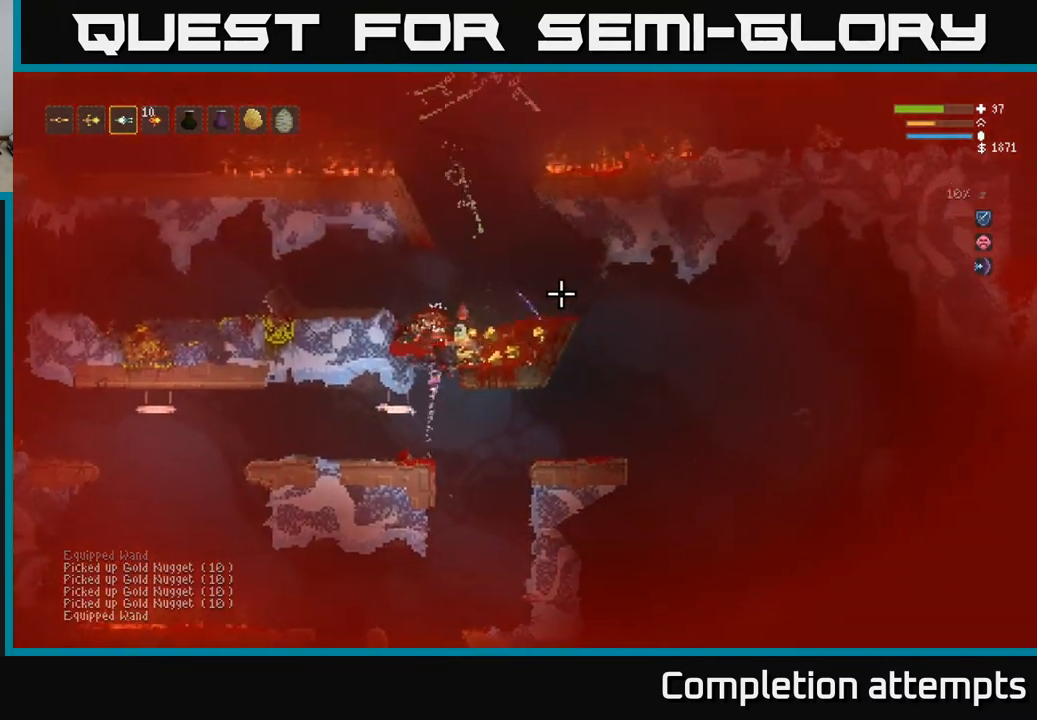
{"buttons": ["L2"], "left_stick": "right", "right_stick": "down-right", "events": [[183, "R2", "down"], [267, "R2", "up"], [450, "right_stick", "down-right"]]}
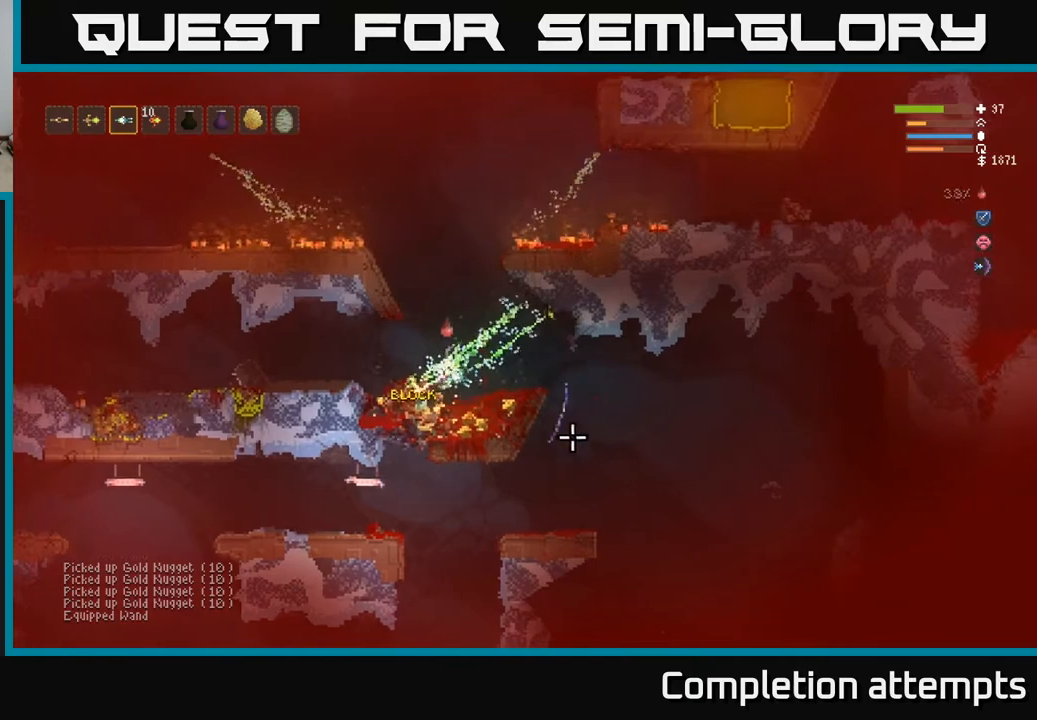
{"buttons": [], "left_stick": "left", "right_stick": "left", "events": [[17, "right_stick", "down"], [33, "L2", "up"], [183, "left_stick", "center"], [233, "right_stick", "down-left"], [367, "right_stick", "left"], [483, "left_stick", "left"]]}
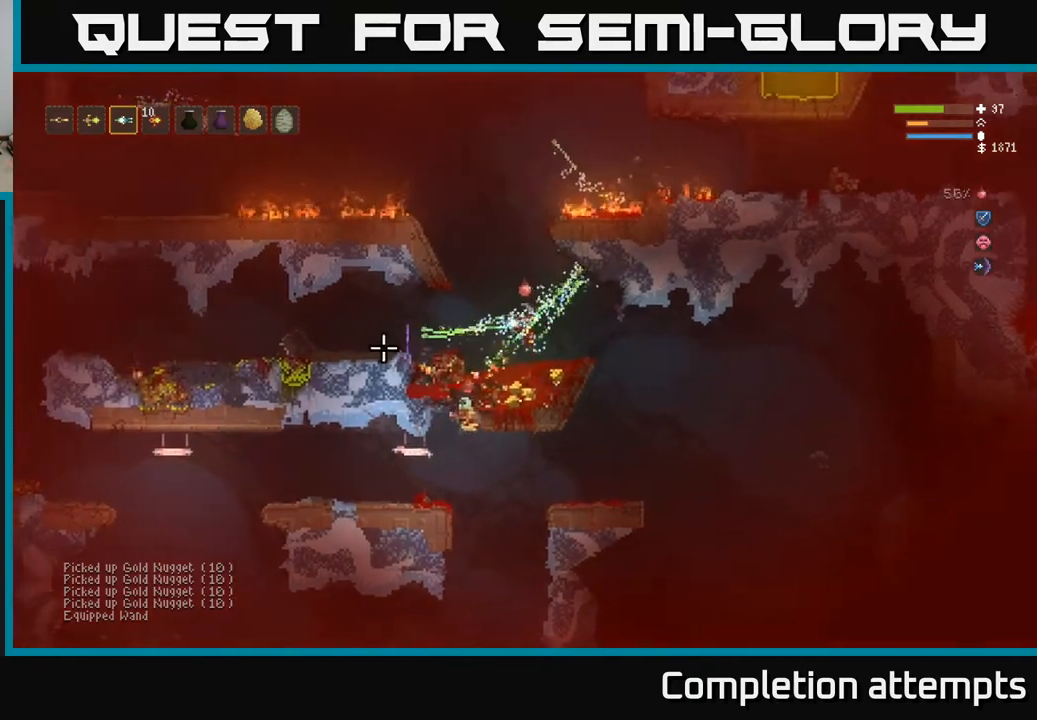
{"buttons": ["L2"], "left_stick": "right", "right_stick": "down-left", "events": [[117, "left_stick", "right"], [350, "right_stick", "down-left"], [450, "L2", "down"]]}
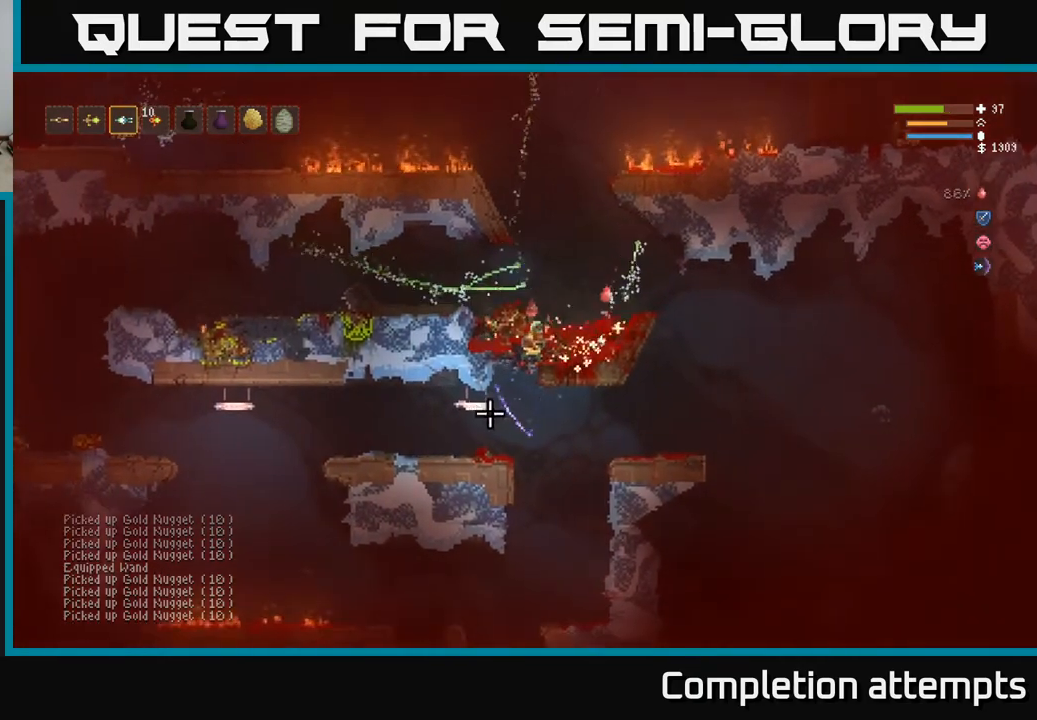
{"buttons": [], "left_stick": "left", "right_stick": "down-left", "events": [[83, "left_stick", "left"], [183, "R2", "down"], [300, "R2", "up"], [450, "L2", "up"]]}
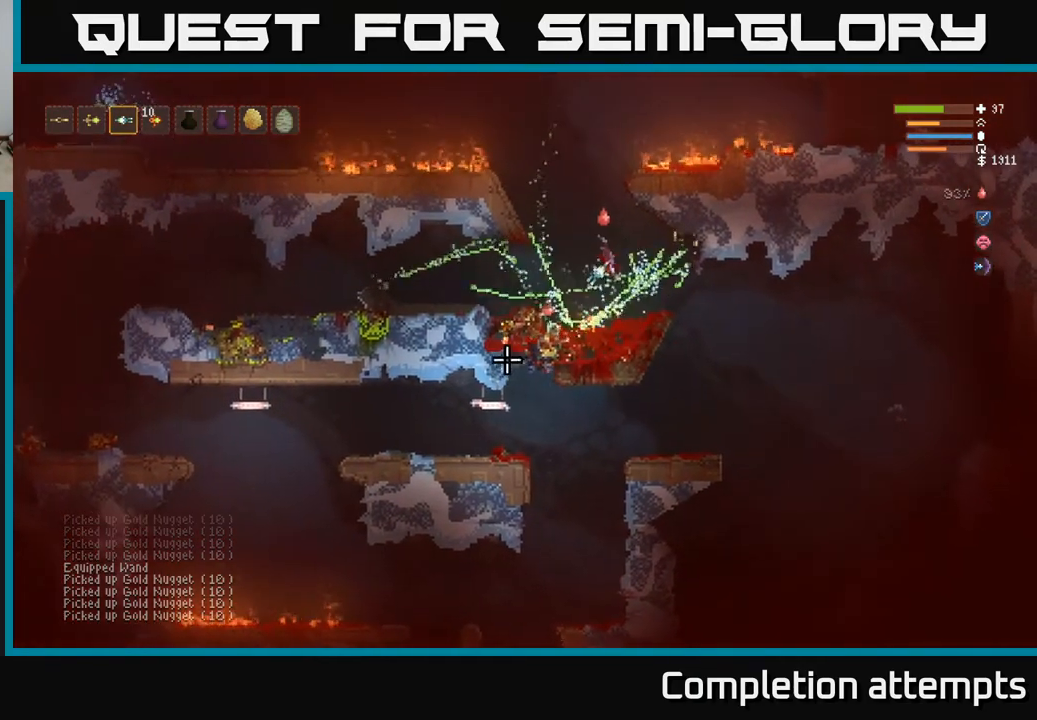
{"buttons": ["L2"], "left_stick": "center", "right_stick": "down", "events": [[17, "left_stick", "center"], [183, "L2", "down"], [200, "left_stick", "up"], [300, "left_stick", "center"], [333, "right_stick", "down"]]}
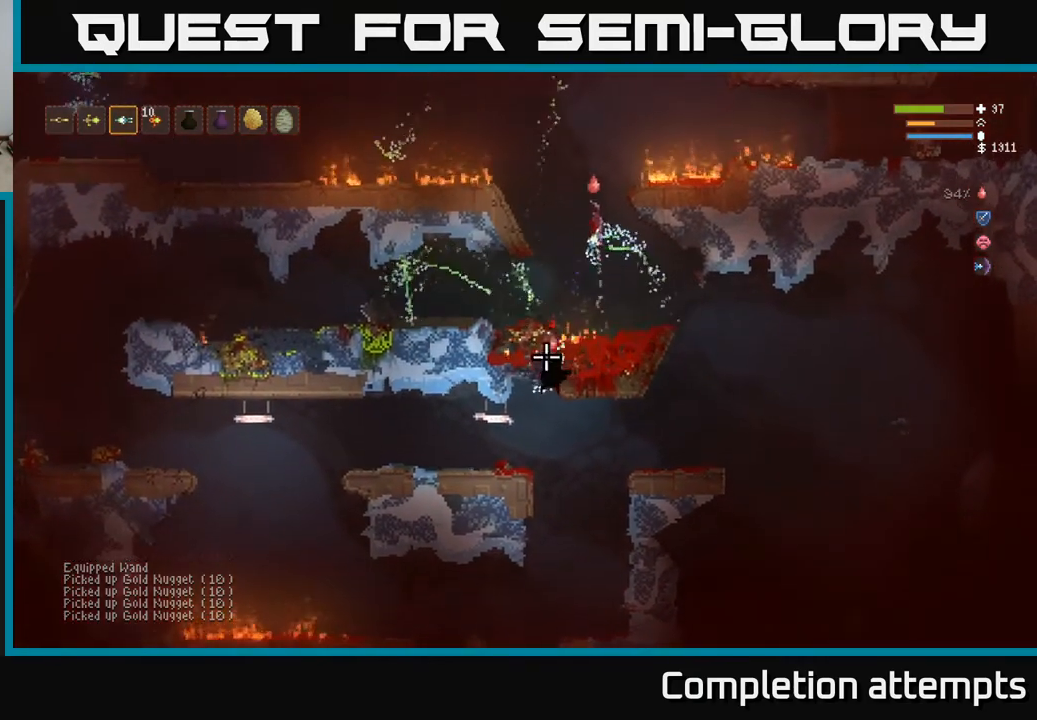
{"buttons": [], "left_stick": "center", "right_stick": "down", "events": [[250, "L2", "up"]]}
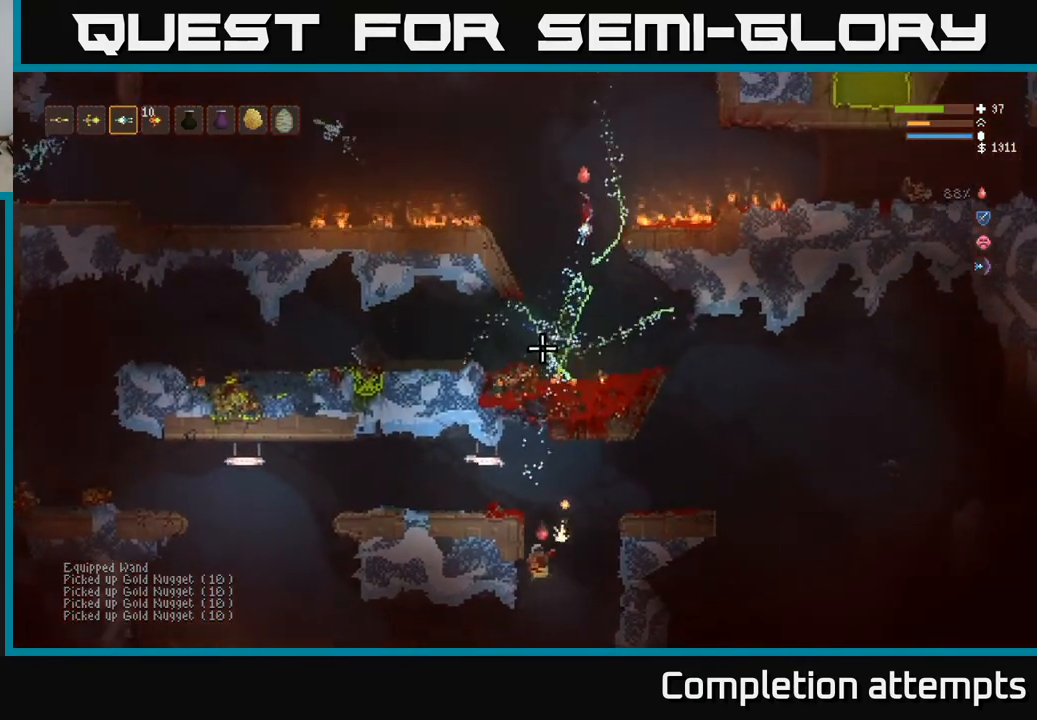
{"buttons": [], "left_stick": "center", "right_stick": "down", "events": [[167, "left_stick", "left"], [383, "left_stick", "center"]]}
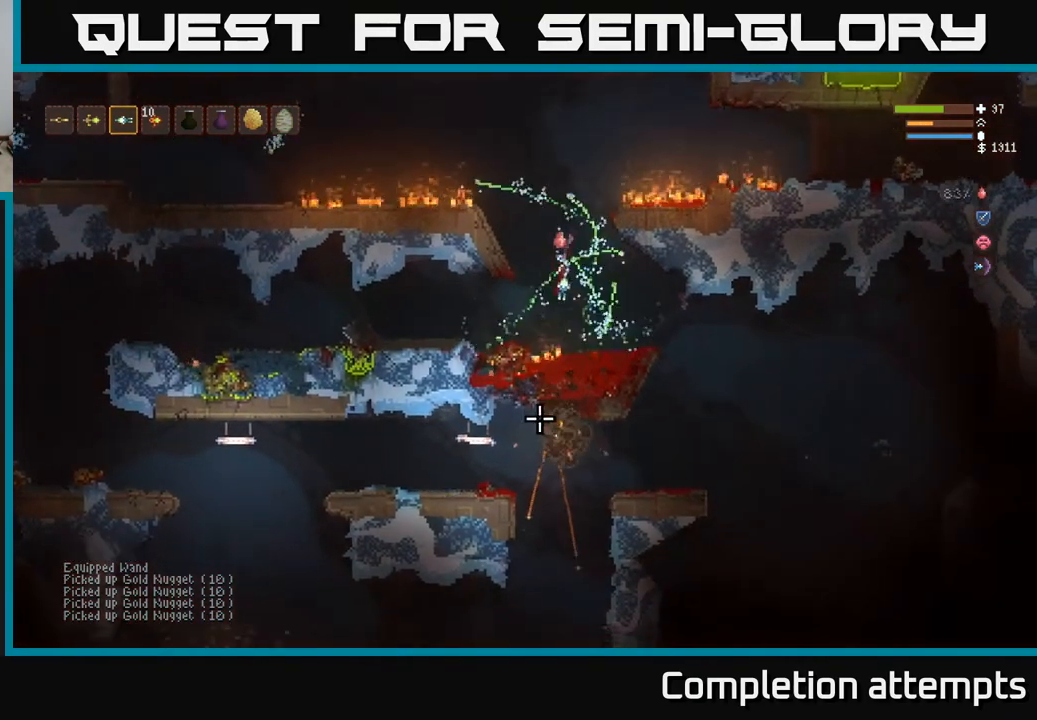
{"buttons": [], "left_stick": "right", "right_stick": "down", "events": [[33, "left_stick", "left"], [433, "left_stick", "center"], [483, "left_stick", "right"]]}
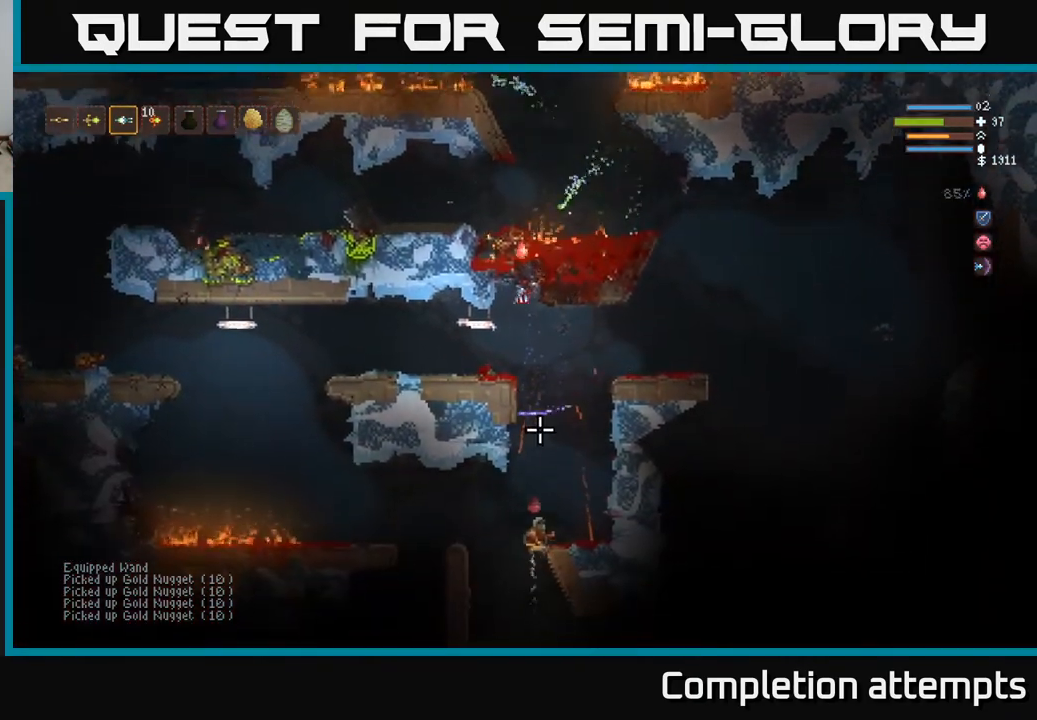
{"buttons": [], "left_stick": "center", "right_stick": "down", "events": [[100, "R2", "down"], [117, "left_stick", "center"], [217, "L2", "down"], [217, "R2", "up"], [300, "left_stick", "right"], [383, "L2", "up"], [433, "left_stick", "center"]]}
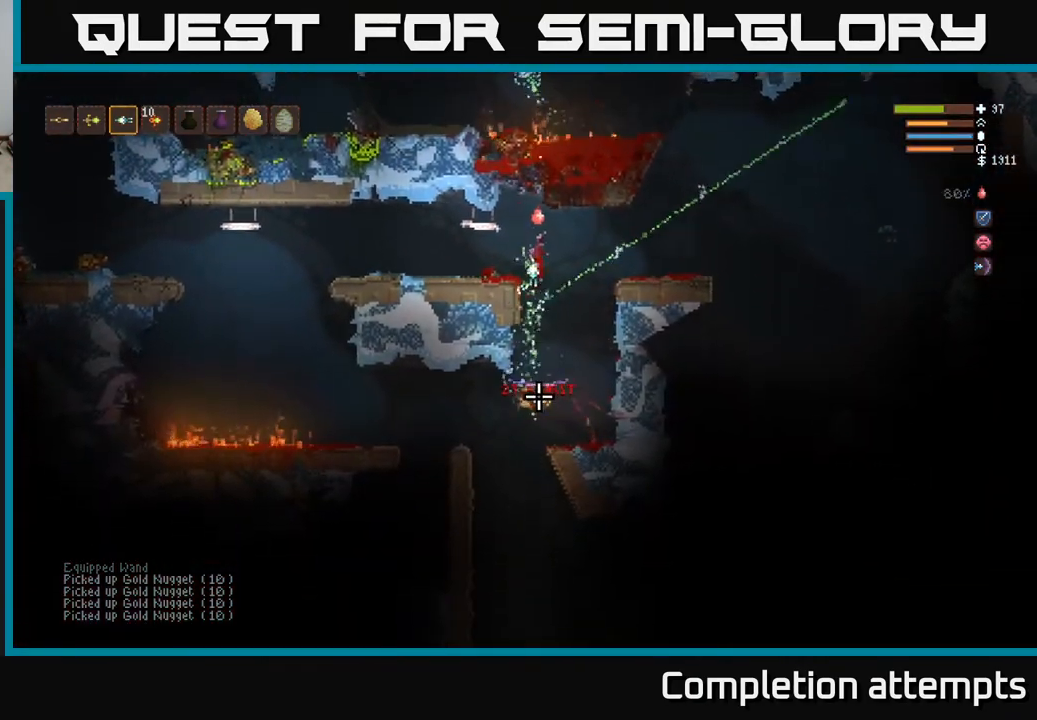
{"buttons": [], "left_stick": "left", "right_stick": "left", "events": [[150, "left_stick", "right"], [233, "right_stick", "down-left"], [317, "left_stick", "center"], [400, "left_stick", "left"], [500, "right_stick", "left"]]}